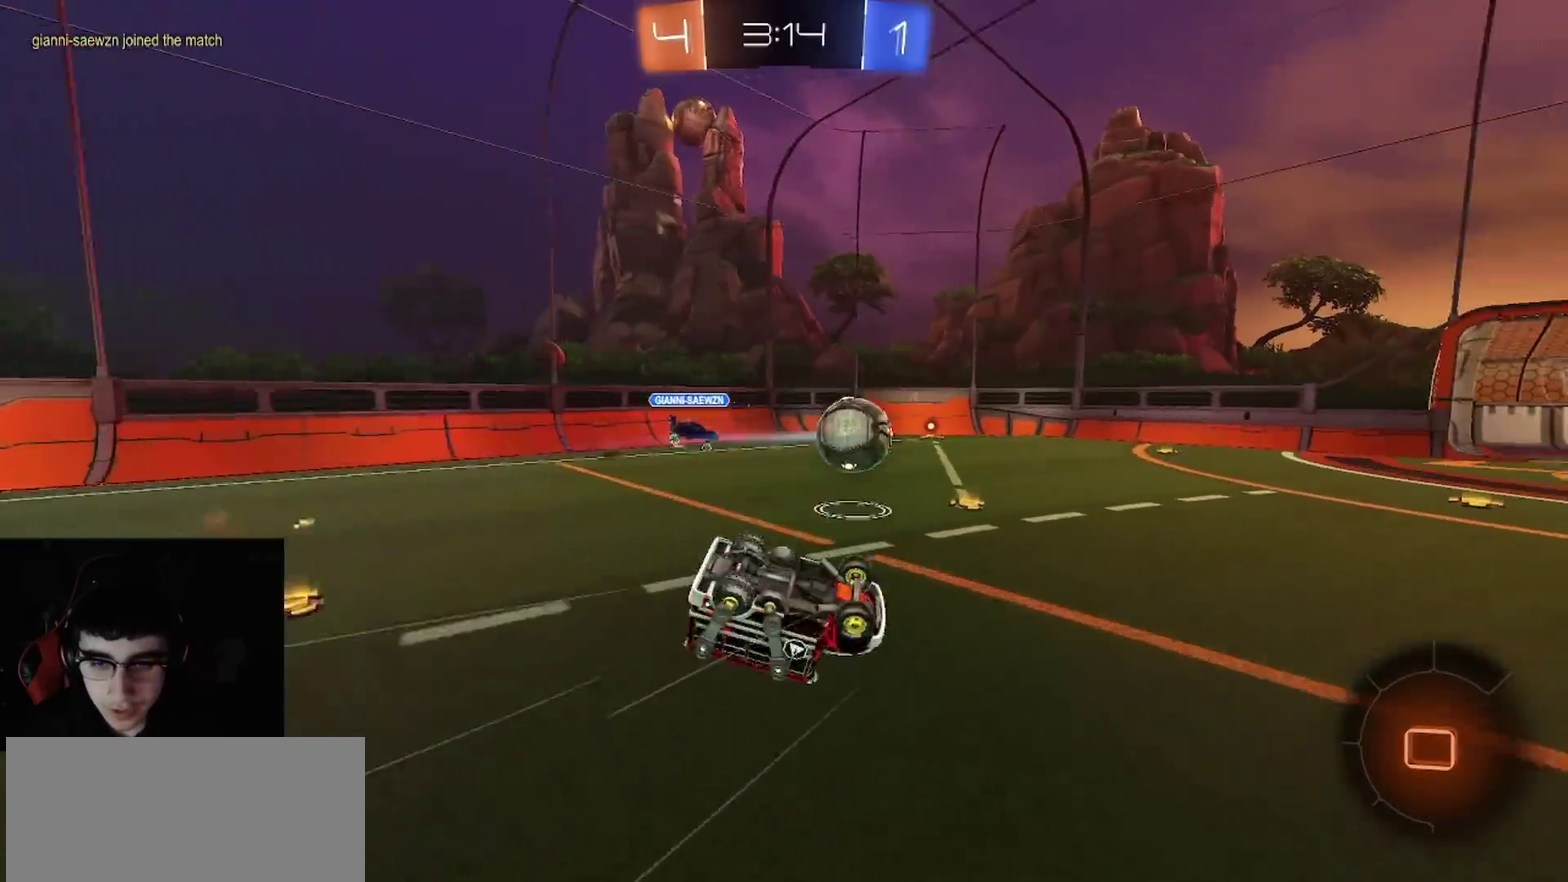
Gameplay with a controller (PlayStation layout); each line is a JSON object with the inputs held at the frame after it. "events" lists button and stick changes between this image and that frame as [ms after this image, input, new state], when the widget could be followed in between.
{"buttons": ["R2"], "left_stick": "center", "right_stick": "center", "events": [[150, "left_stick", "down-left"], [350, "left_stick", "left"], [367, "CIRCLE", "up"], [400, "left_stick", "center"]]}
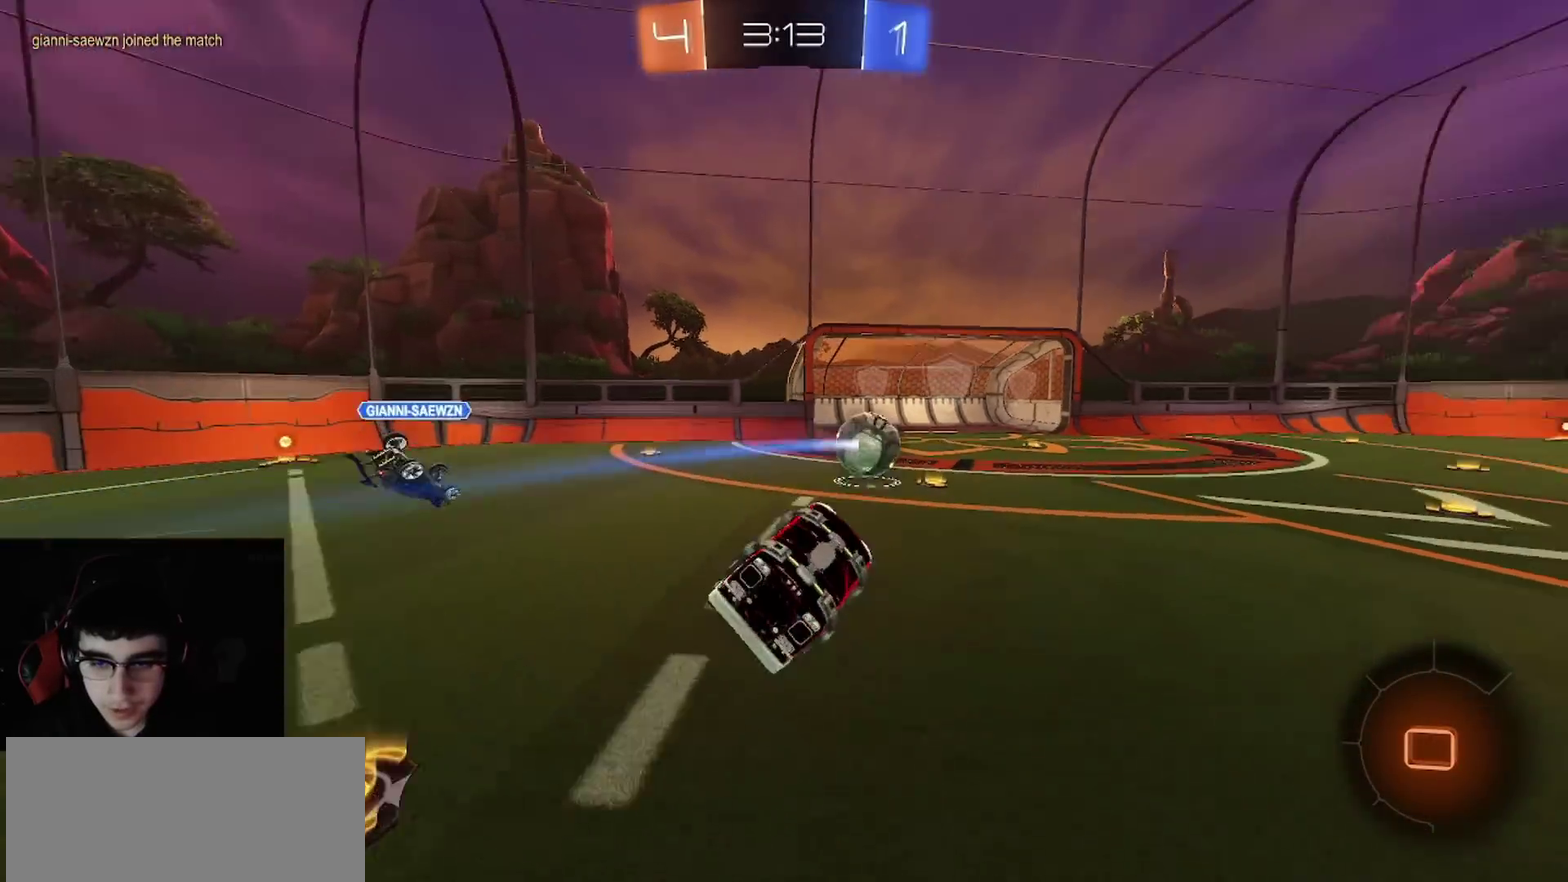
{"buttons": ["R2"], "left_stick": "left", "right_stick": "center", "events": [[17, "left_stick", "up-left"], [83, "left_stick", "left"], [100, "TRIANGLE", "down"], [183, "TRIANGLE", "up"], [300, "R1", "down"], [483, "R1", "up"]]}
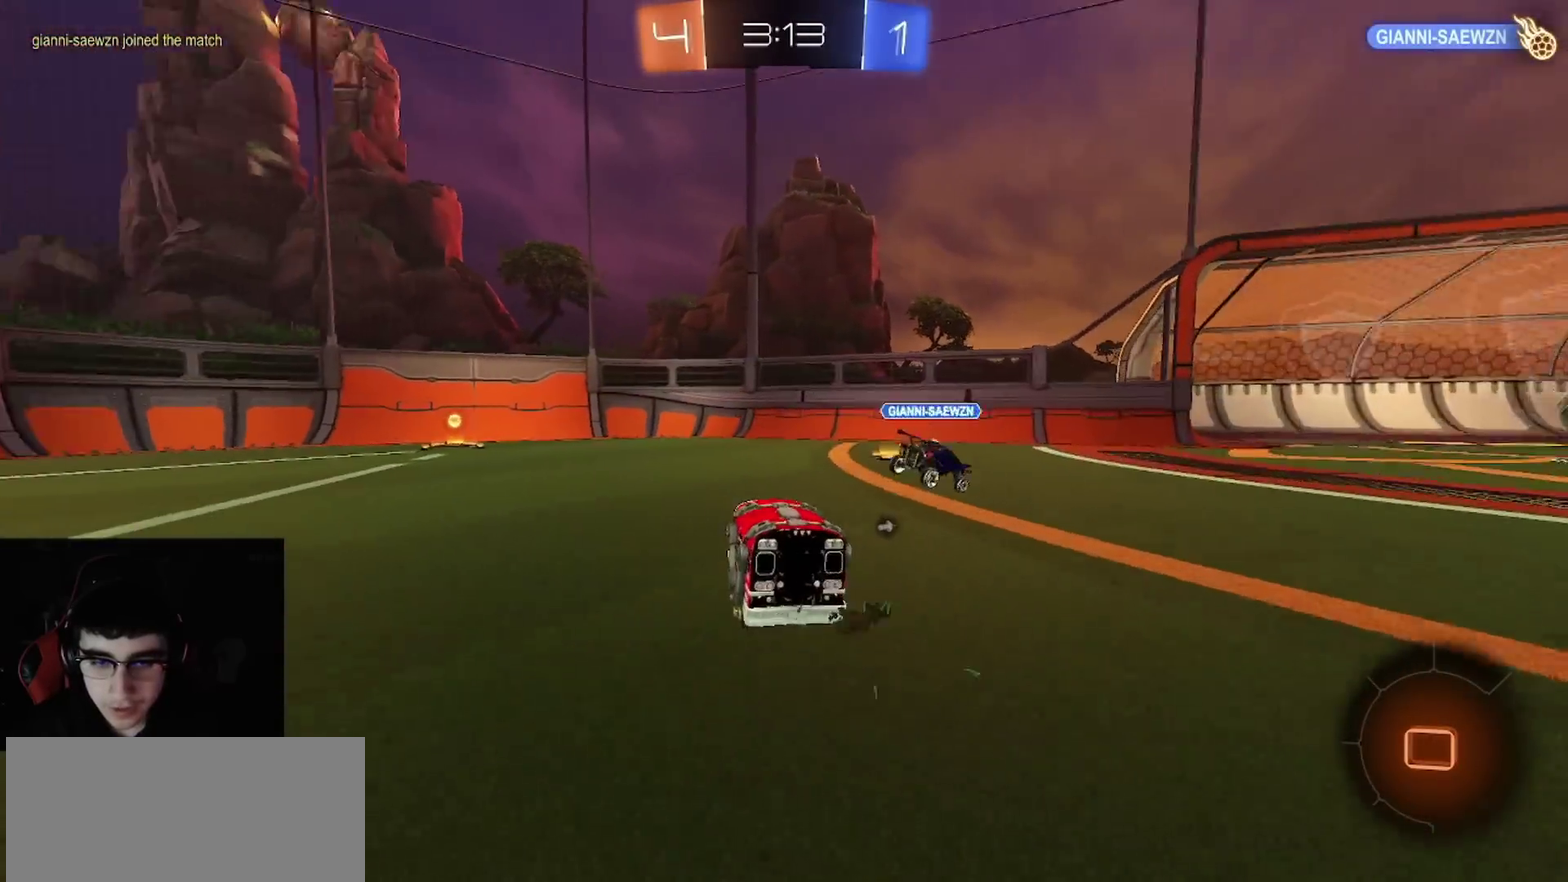
{"buttons": ["CIRCLE", "TRIANGLE", "R2"], "left_stick": "up", "right_stick": "center", "events": [[83, "CROSS", "down"], [83, "left_stick", "up-left"], [133, "CROSS", "up"], [133, "L1", "down"], [183, "CROSS", "down"], [233, "CIRCLE", "down"], [267, "TRIANGLE", "down"], [283, "left_stick", "up"], [317, "CROSS", "up"], [367, "TRIANGLE", "up"], [417, "L1", "up"], [500, "TRIANGLE", "down"]]}
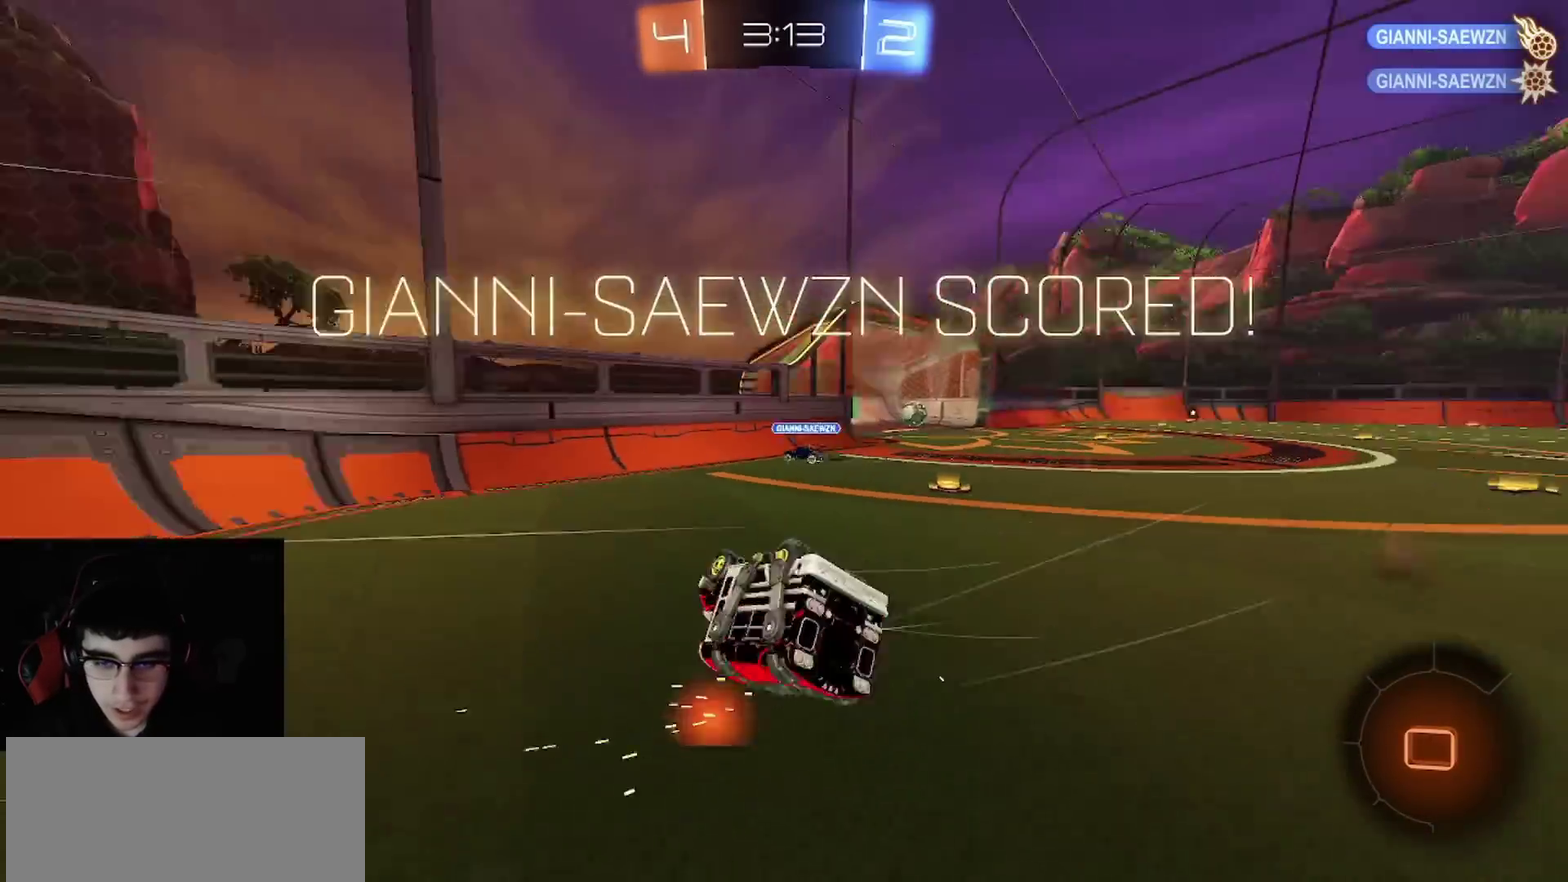
{"buttons": ["CIRCLE", "R2"], "left_stick": "up-left", "right_stick": "center", "events": [[67, "left_stick", "up-left"], [133, "TRIANGLE", "up"], [350, "left_stick", "down-right"], [400, "left_stick", "up-left"]]}
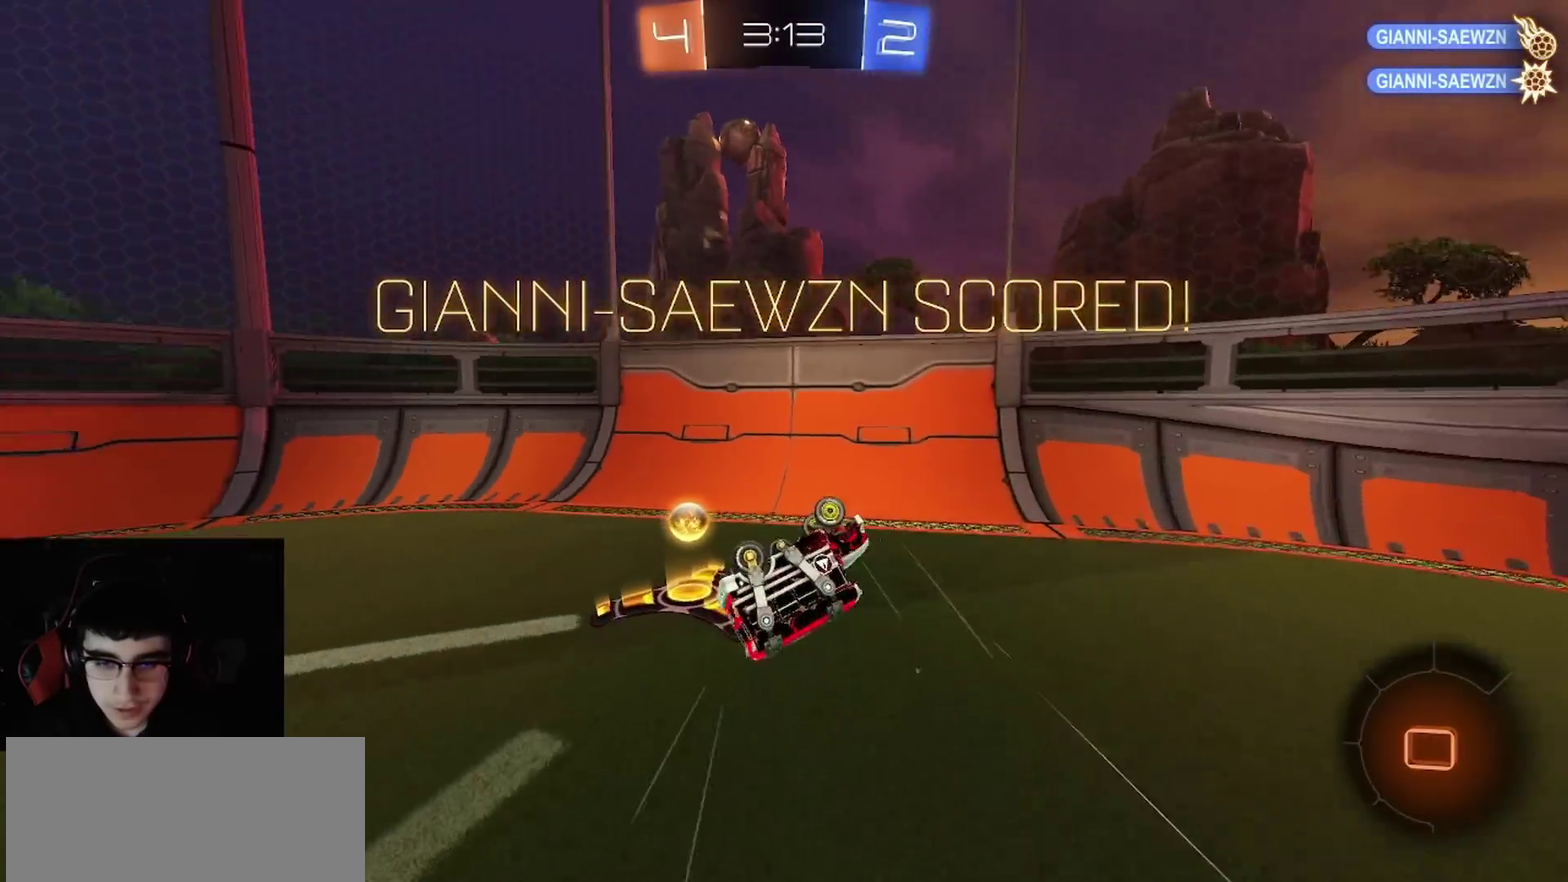
{"buttons": ["R2"], "left_stick": "left", "right_stick": "center", "events": [[417, "CIRCLE", "up"], [500, "left_stick", "left"]]}
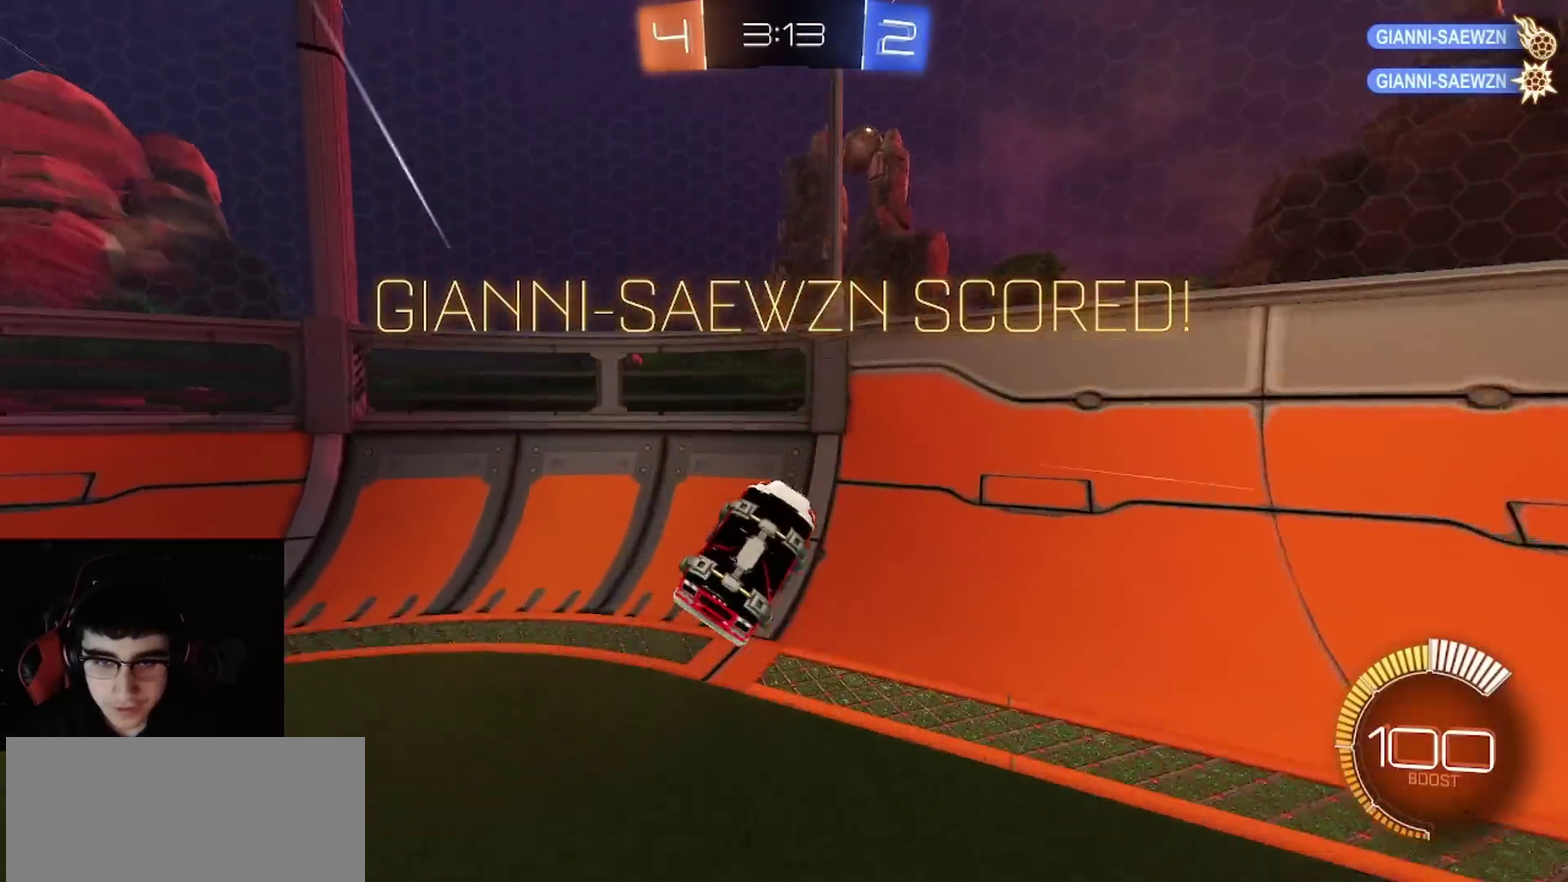
{"buttons": ["R1", "R2"], "left_stick": "up-left", "right_stick": "center", "events": [[67, "left_stick", "down-left"], [217, "R1", "down"], [267, "left_stick", "left"], [300, "L1", "down"], [317, "left_stick", "up-left"], [450, "L1", "up"]]}
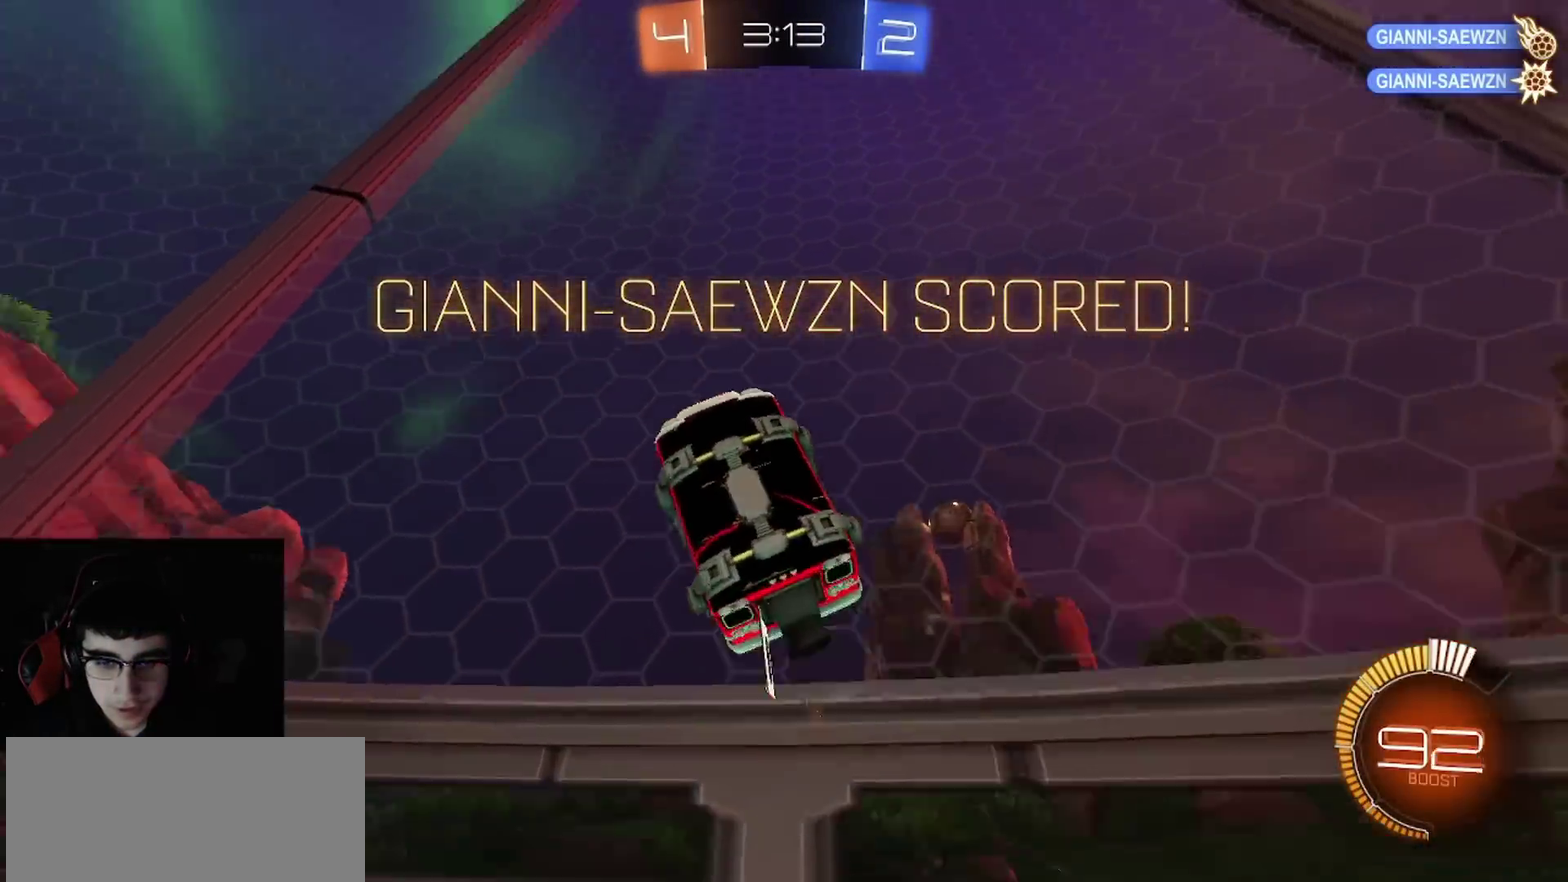
{"buttons": ["R1", "R2"], "left_stick": "up-left", "right_stick": "center", "events": []}
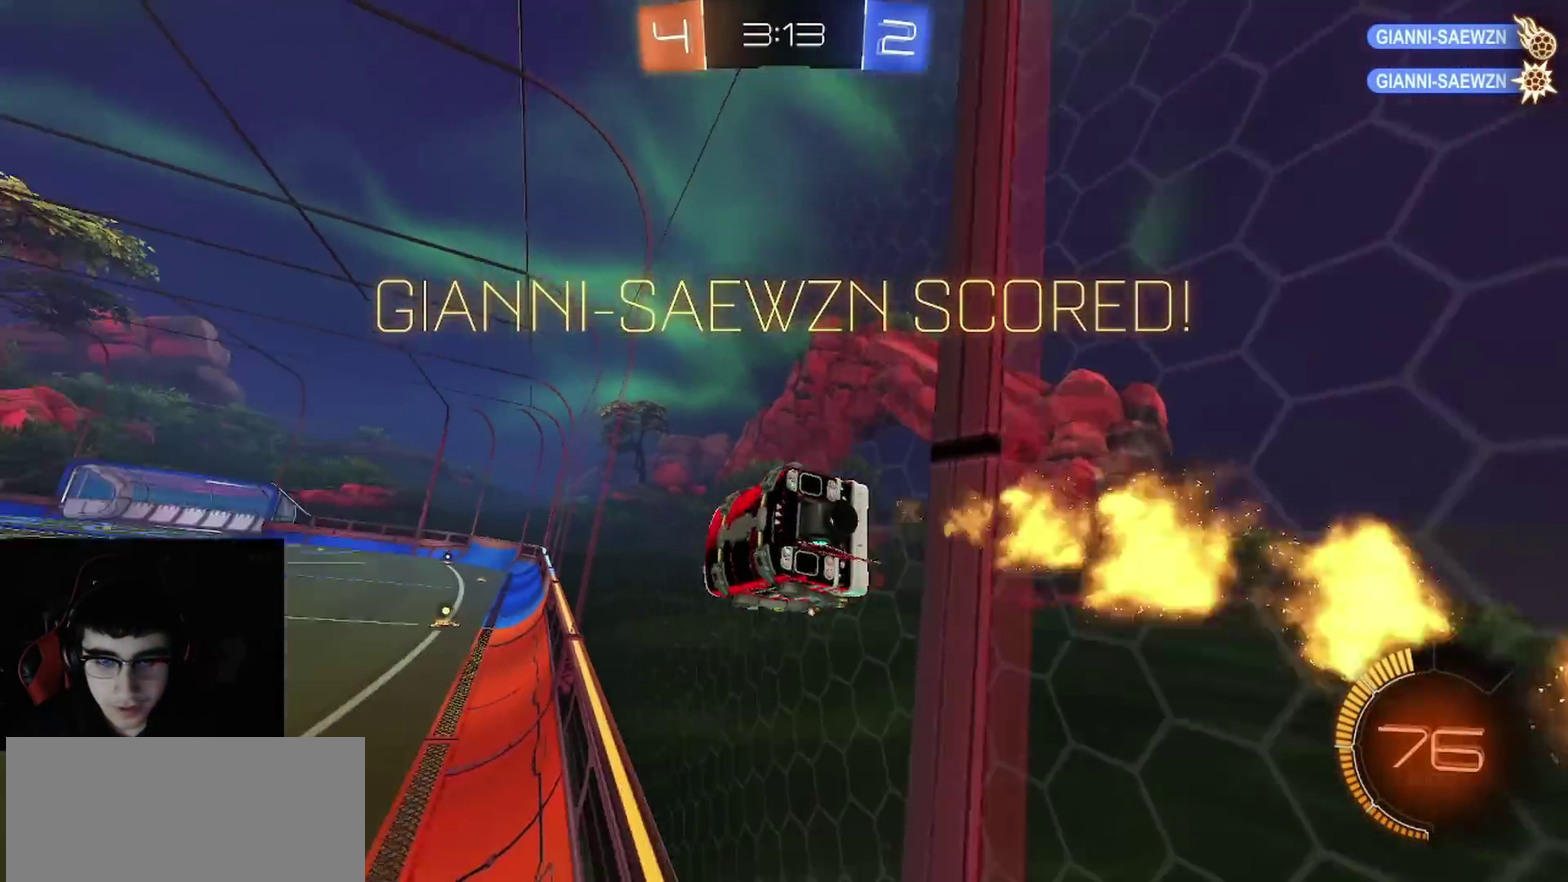
{"buttons": ["CROSS", "R1", "R2"], "left_stick": "up-right", "right_stick": "center", "events": [[150, "left_stick", "down-left"], [217, "left_stick", "up-right"], [250, "CROSS", "down"], [300, "CROSS", "up"], [367, "CROSS", "down"], [433, "CROSS", "up"], [500, "CROSS", "down"]]}
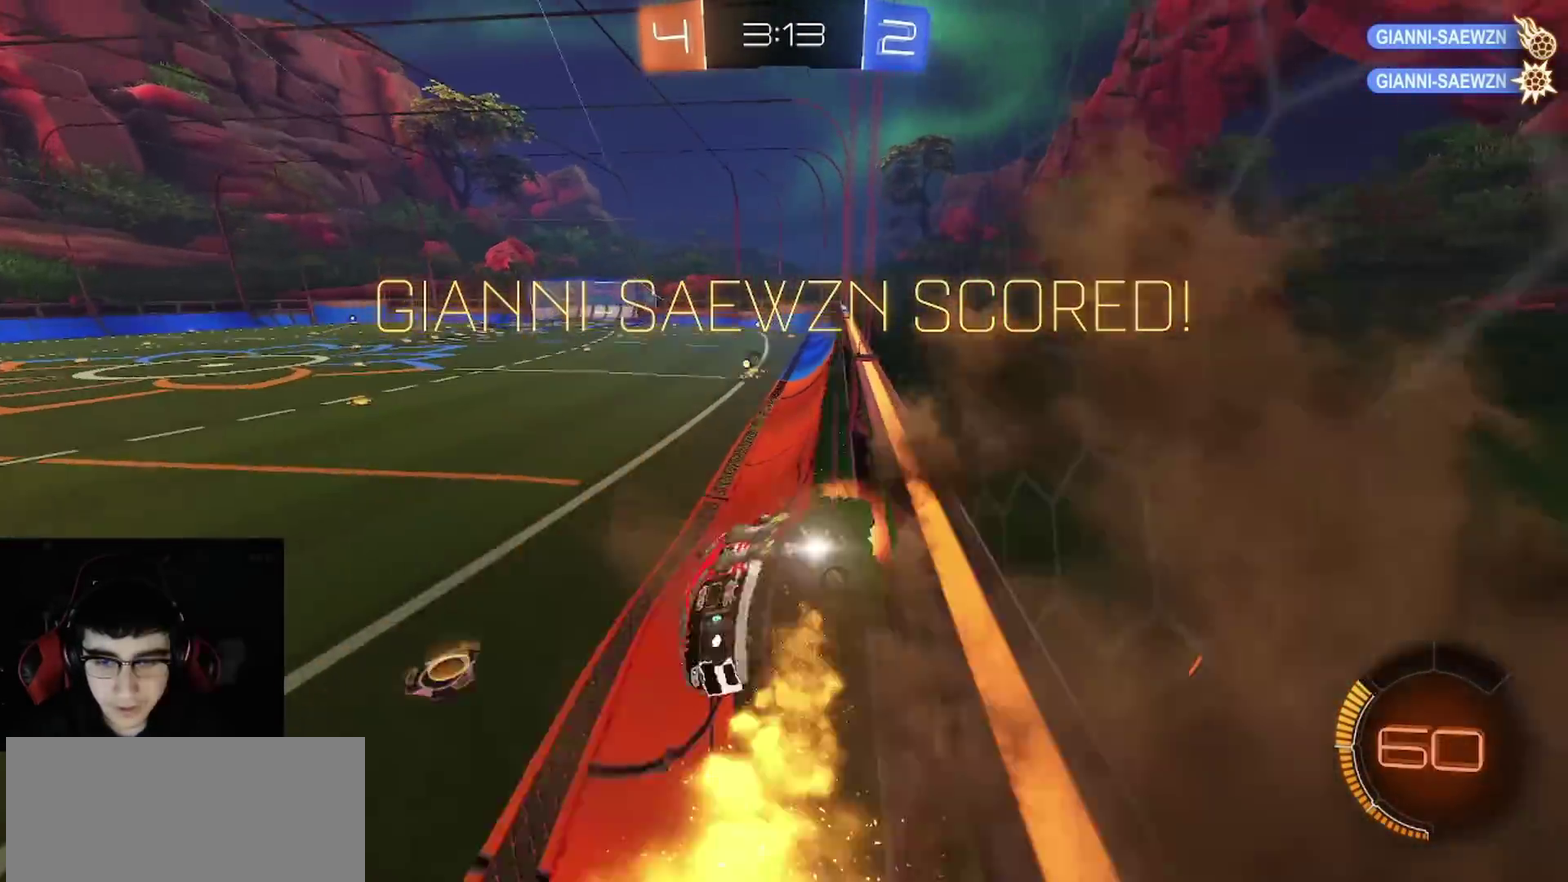
{"buttons": ["R1", "R2"], "left_stick": "center", "right_stick": "center", "events": [[83, "CROSS", "up"], [117, "left_stick", "center"], [267, "left_stick", "left"], [400, "left_stick", "center"]]}
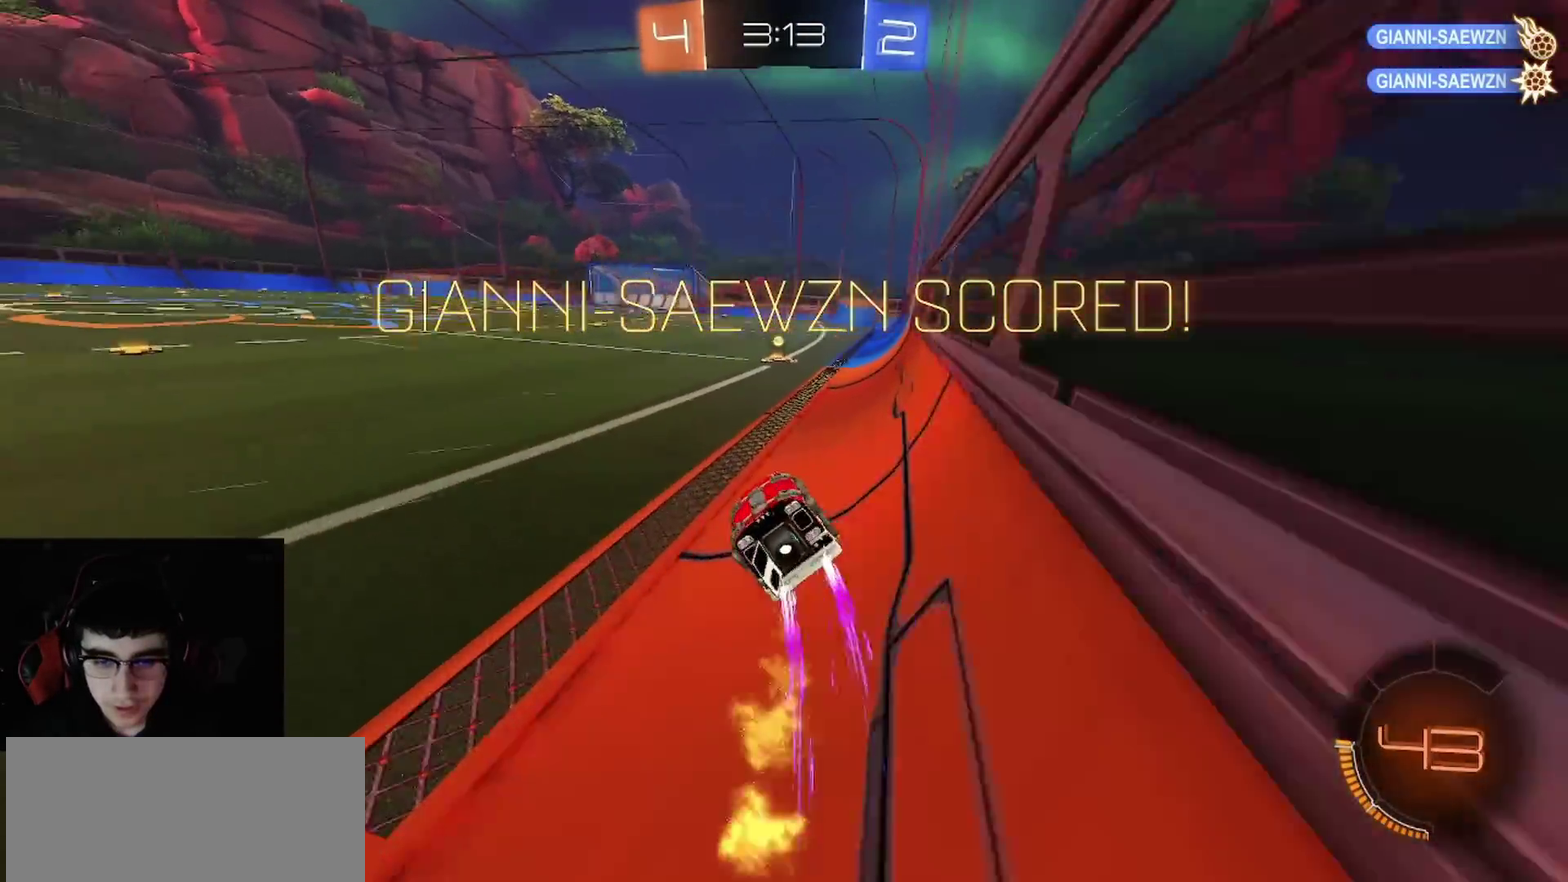
{"buttons": ["L1"], "left_stick": "up-right", "right_stick": "center", "events": [[150, "R1", "up"], [283, "CROSS", "down"], [300, "L1", "down"], [300, "left_stick", "down-left"], [333, "CROSS", "up"], [383, "CROSS", "down"], [383, "left_stick", "up-right"], [450, "CROSS", "up"], [500, "R2", "up"]]}
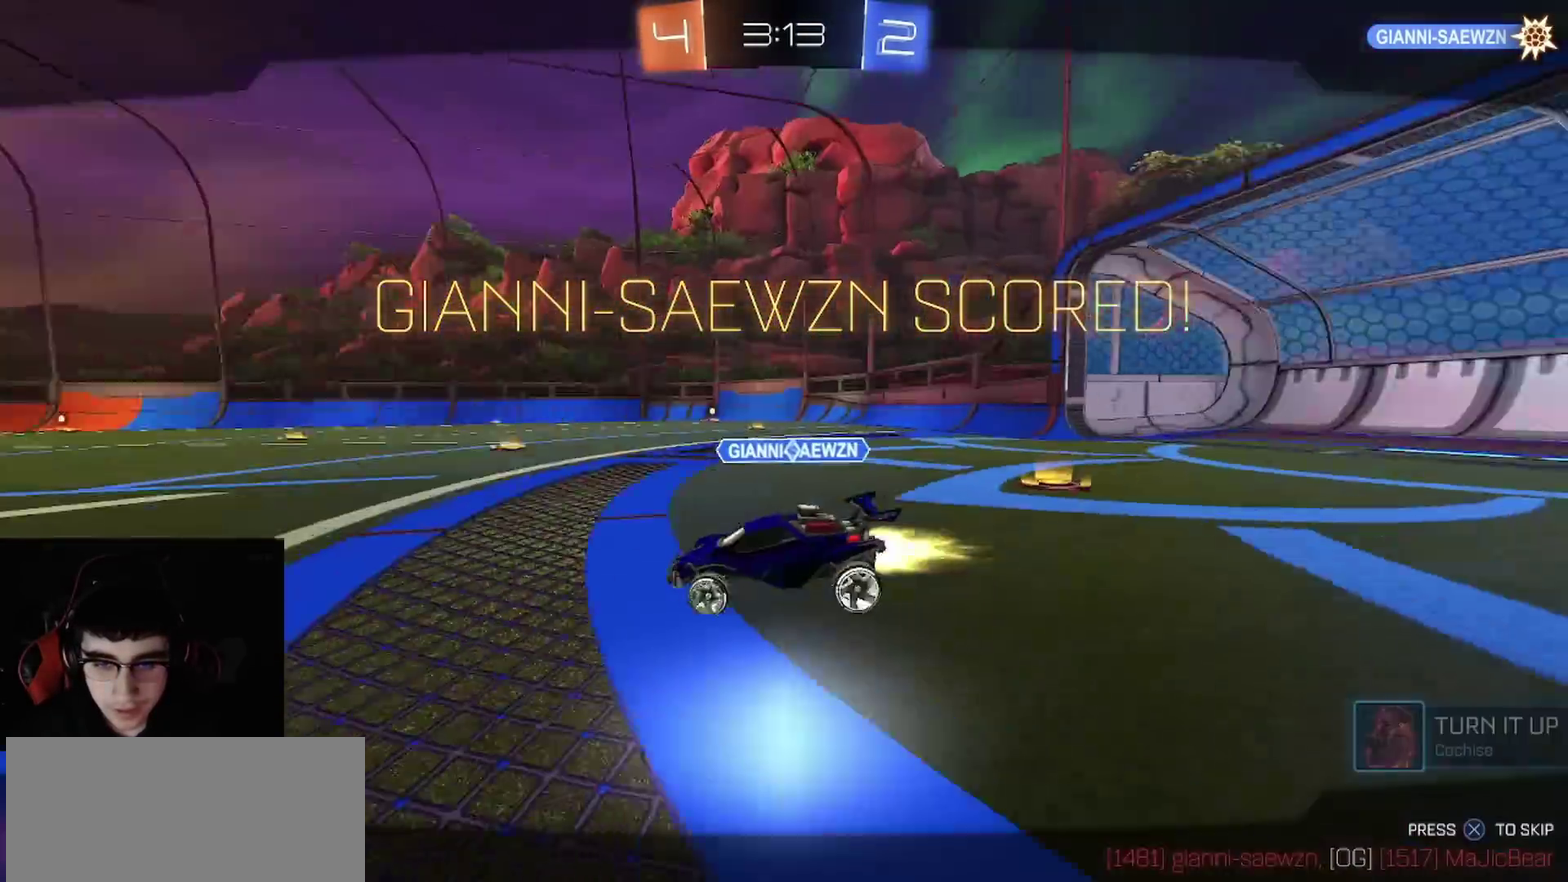
{"buttons": [], "left_stick": "center", "right_stick": "center", "events": [[33, "L1", "up"], [50, "left_stick", "center"], [350, "CROSS", "down"], [350, "SQUARE", "down"], [433, "SQUARE", "up"], [483, "CROSS", "up"]]}
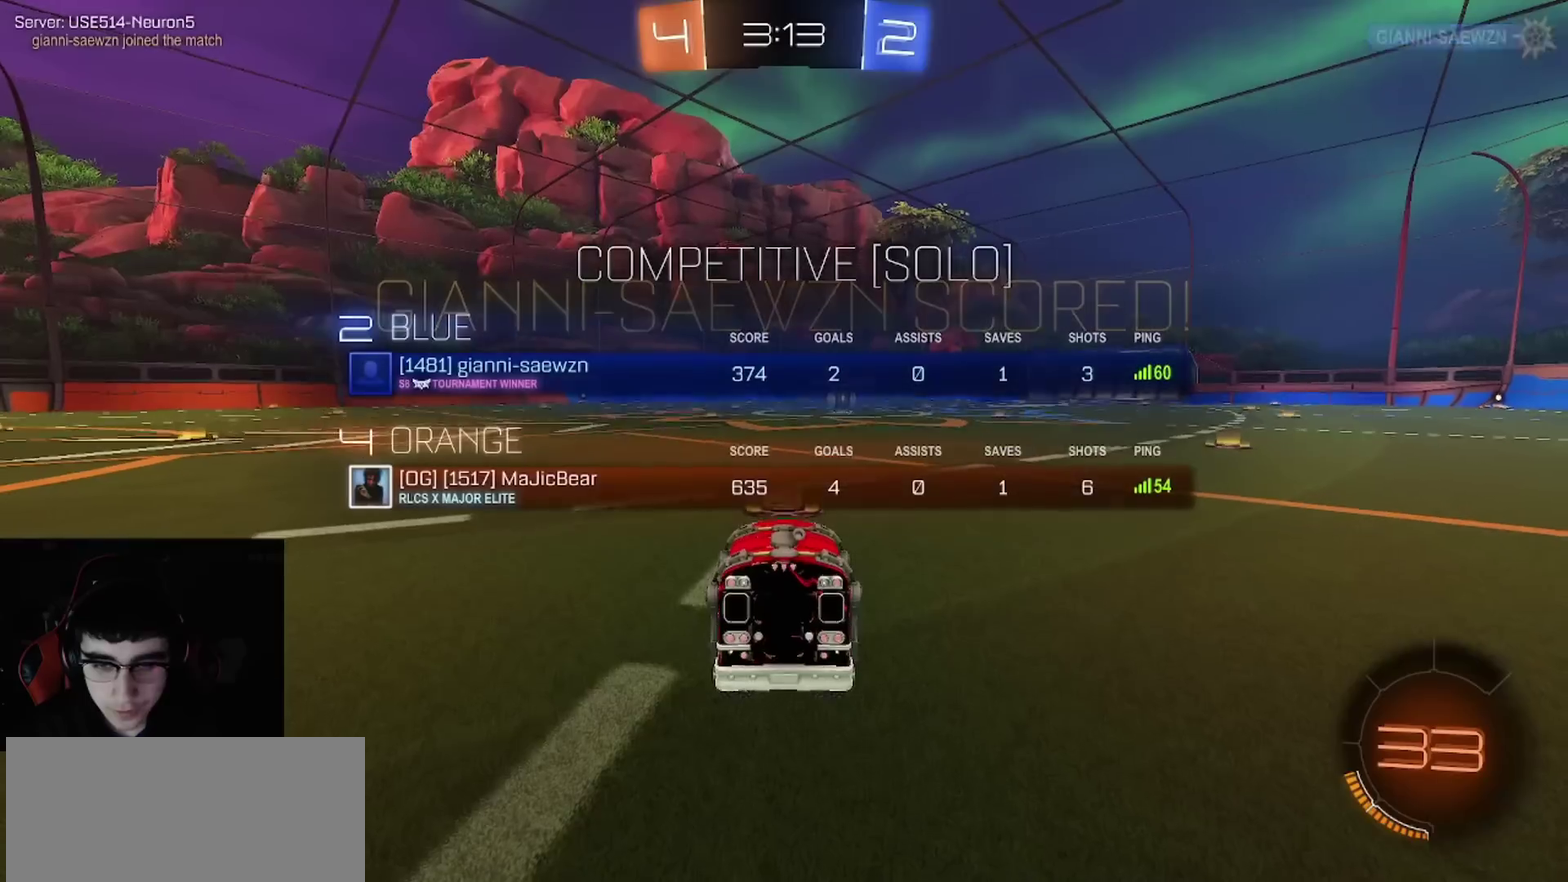
{"buttons": [], "left_stick": "center", "right_stick": "center", "events": [[33, "CROSS", "down"], [67, "SQUARE", "down"], [167, "SQUARE", "up"], [183, "CROSS", "up"]]}
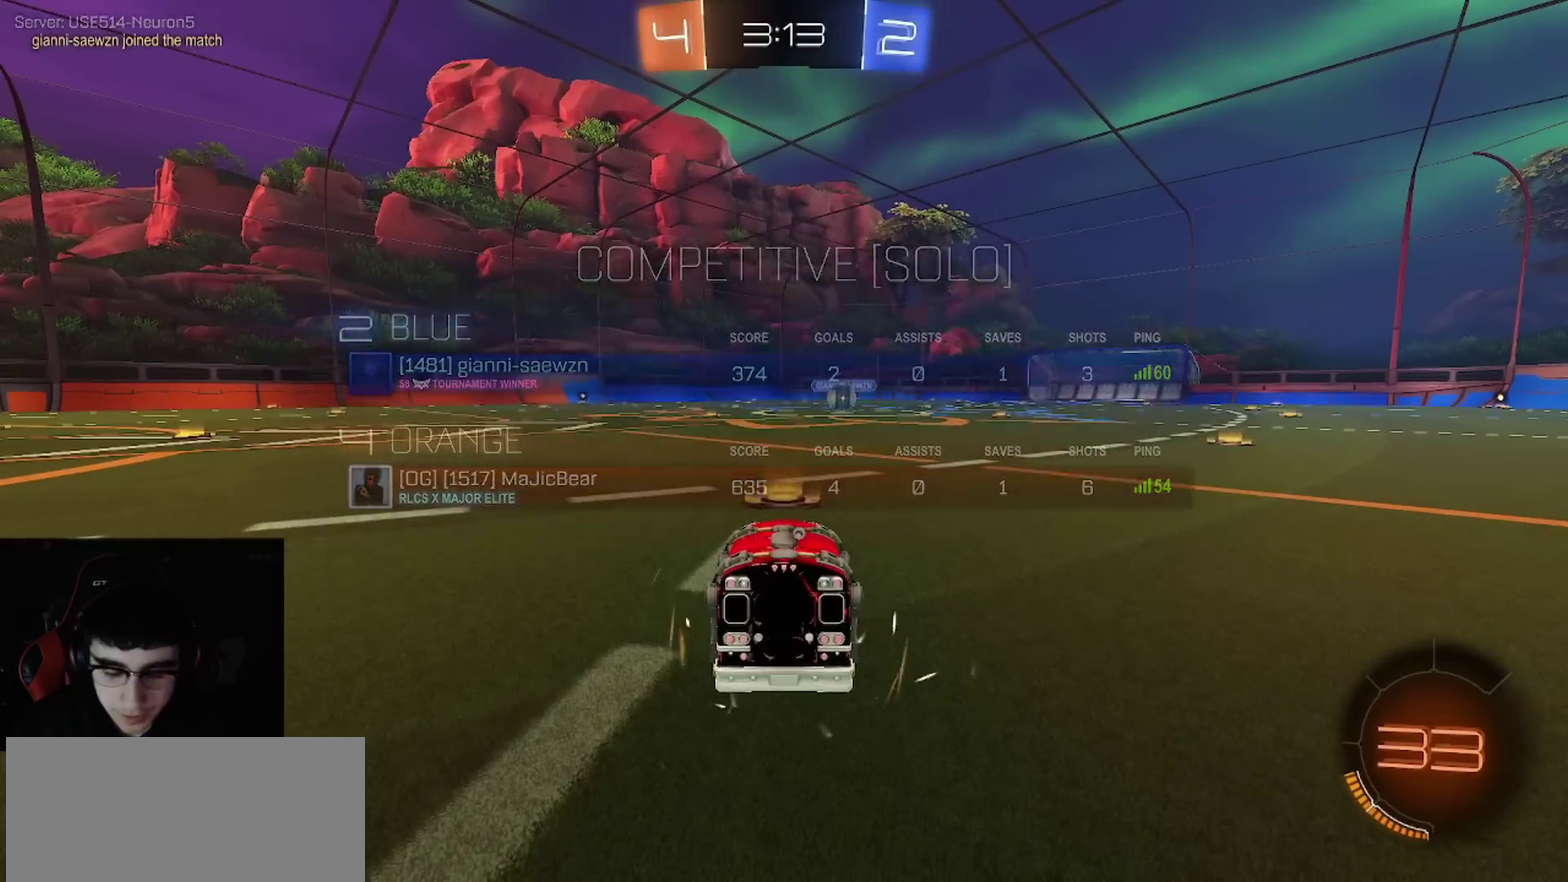
{"buttons": ["SQUARE"], "left_stick": "center", "right_stick": "center", "events": [[483, "SQUARE", "down"]]}
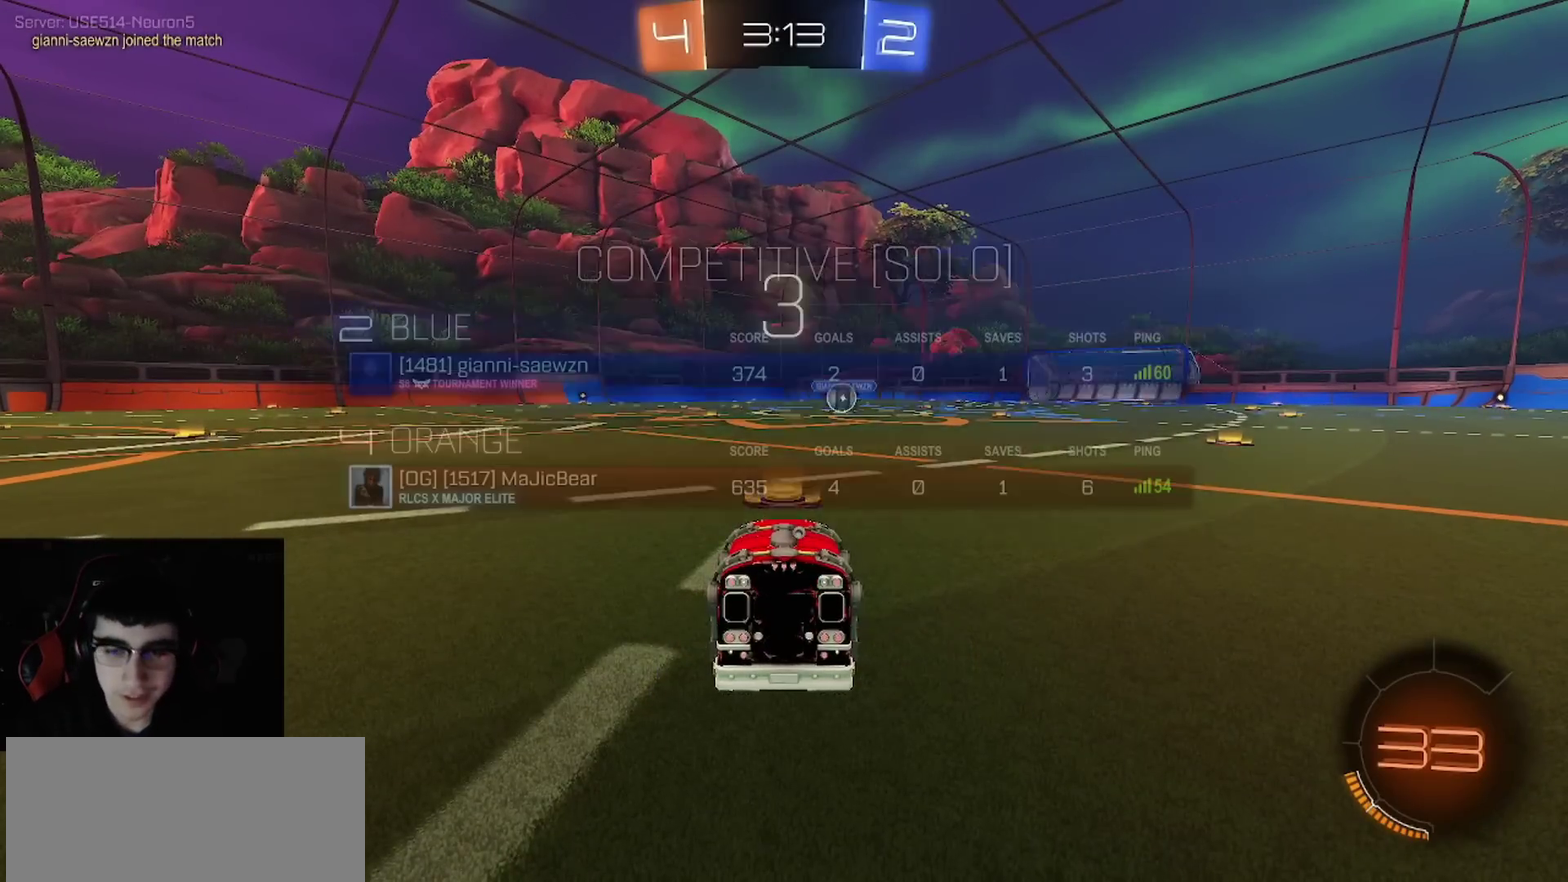
{"buttons": [], "left_stick": "center", "right_stick": "center", "events": [[17, "TRIANGLE", "down"], [117, "SQUARE", "up"], [133, "CROSS", "down"], [150, "TRIANGLE", "up"], [200, "R2", "down"], [250, "SQUARE", "down"], [267, "TRIANGLE", "down"], [317, "CROSS", "up"], [333, "SQUARE", "up"], [367, "TRIANGLE", "up"], [483, "R2", "up"]]}
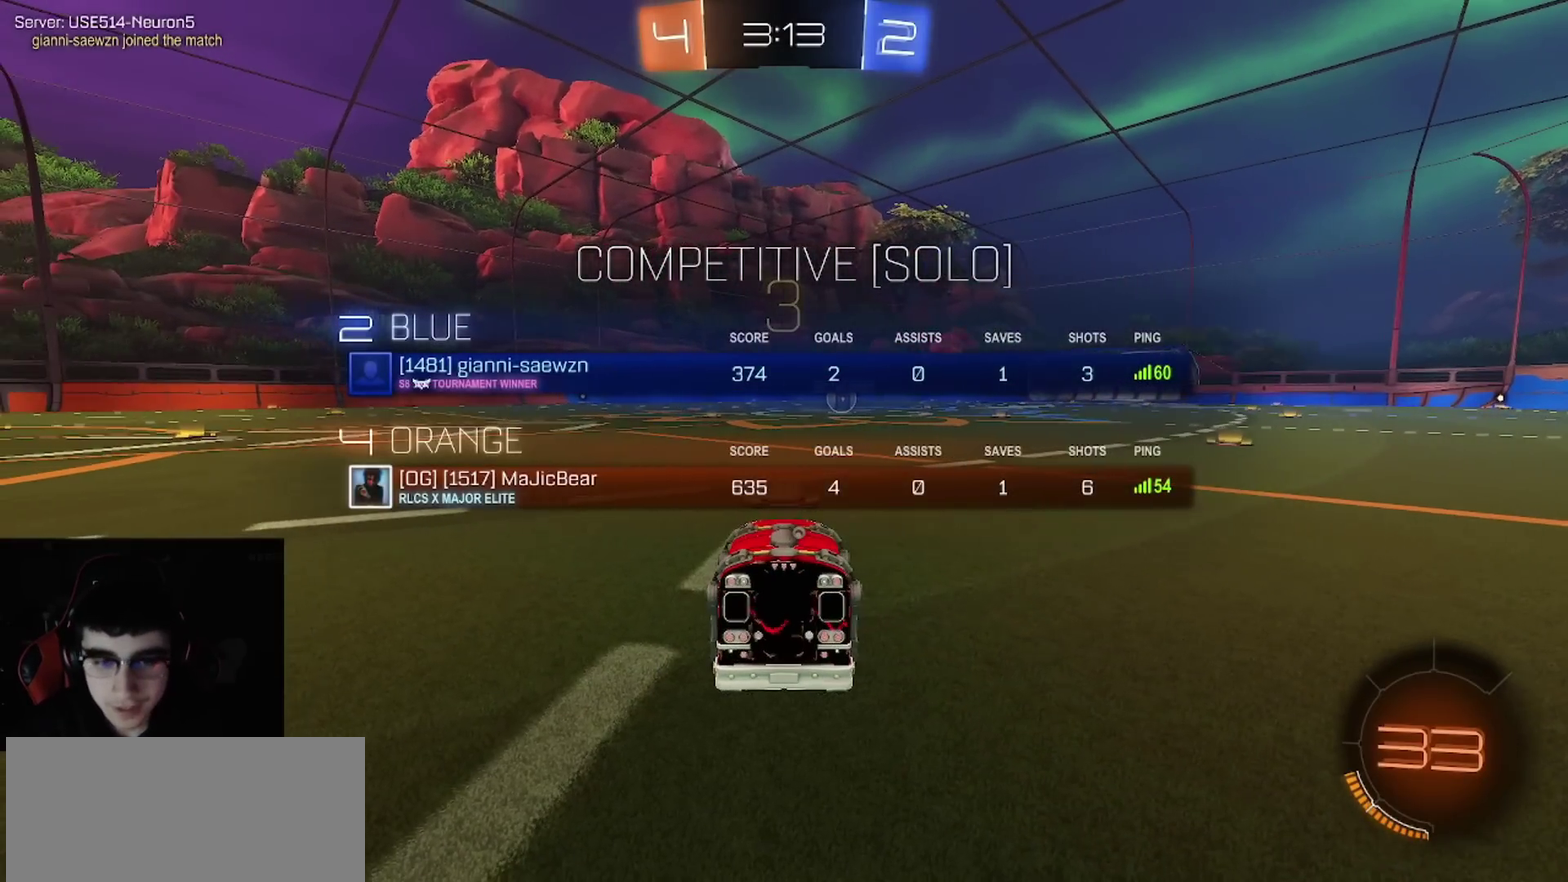
{"buttons": ["CROSS", "R2"], "left_stick": "center", "right_stick": "center", "events": [[150, "R2", "down"], [300, "TRIANGLE", "down"], [417, "TRIANGLE", "up"], [450, "CROSS", "down"]]}
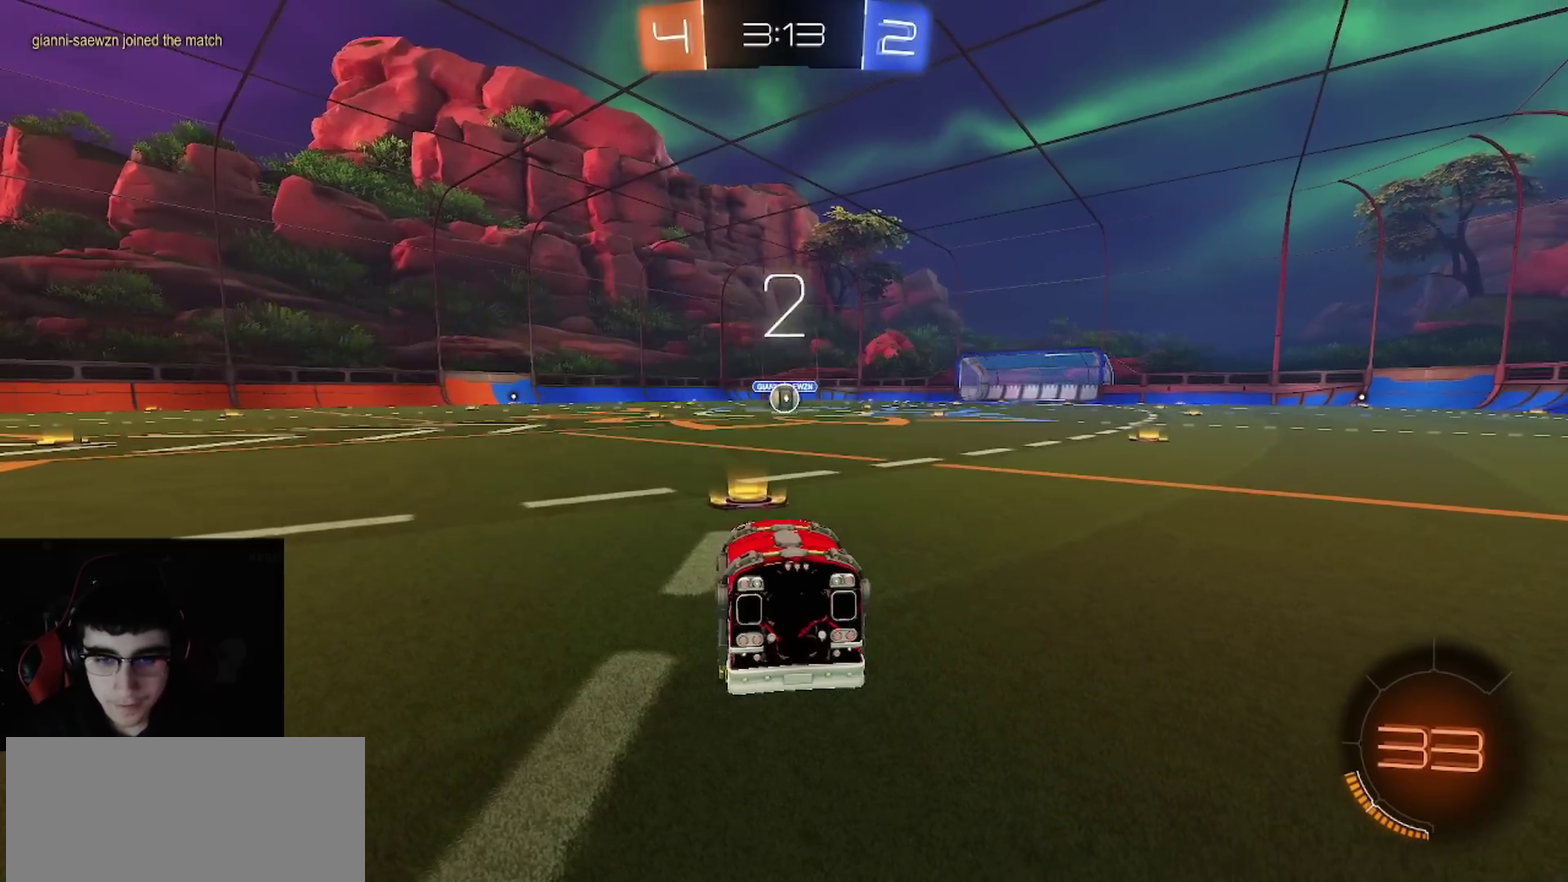
{"buttons": ["R1", "R2"], "left_stick": "center", "right_stick": "center", "events": [[17, "SQUARE", "down"], [67, "TRIANGLE", "down"], [83, "CROSS", "up"], [117, "SQUARE", "up"], [150, "TRIANGLE", "up"], [333, "TRIANGLE", "down"], [367, "R1", "down"], [417, "TRIANGLE", "up"]]}
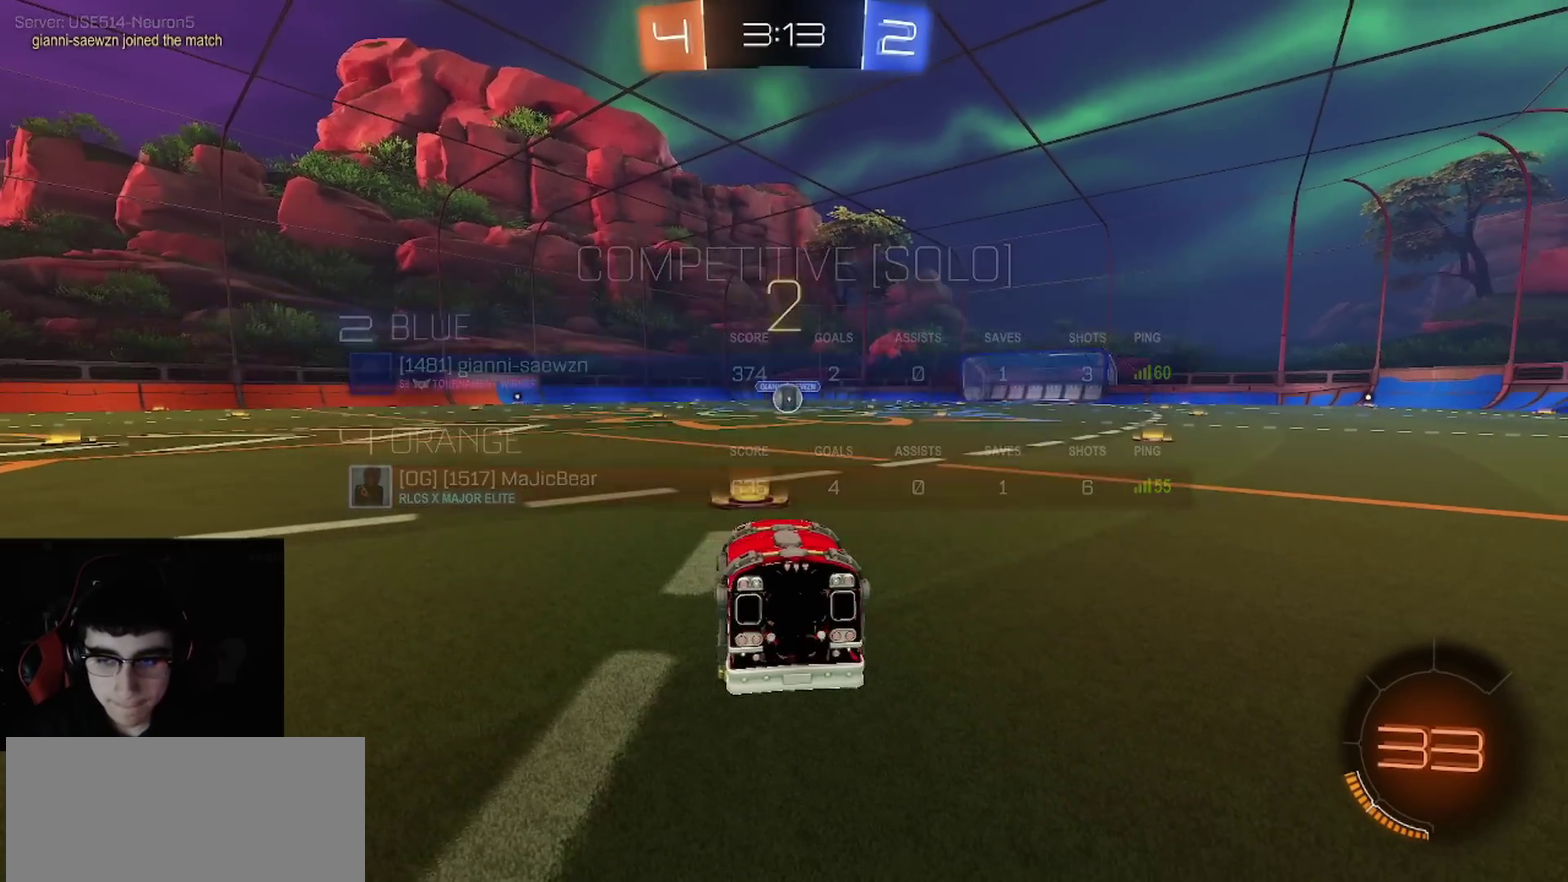
{"buttons": ["TRIANGLE", "R1", "R2"], "left_stick": "up-left", "right_stick": "center", "events": [[67, "SQUARE", "down"], [100, "TRIANGLE", "down"], [133, "SQUARE", "up"], [183, "TRIANGLE", "up"], [283, "TRIANGLE", "down"], [317, "left_stick", "down-left"], [400, "TRIANGLE", "up"], [433, "left_stick", "up"], [467, "TRIANGLE", "down"], [500, "left_stick", "up-left"]]}
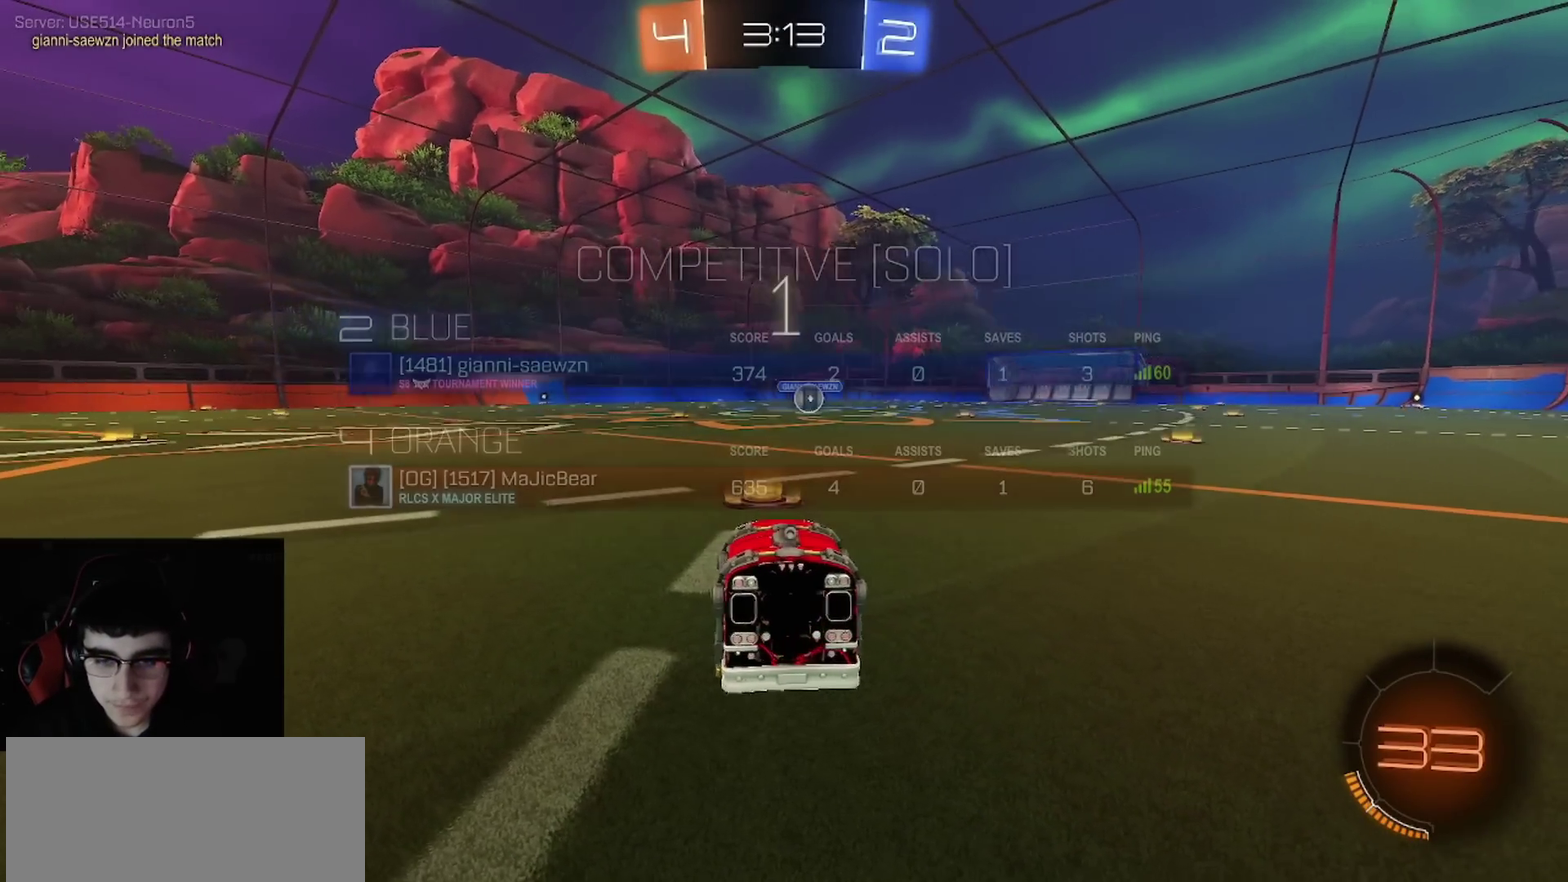
{"buttons": ["SQUARE", "R1", "R2"], "left_stick": "center", "right_stick": "center", "events": [[50, "left_stick", "up"], [100, "left_stick", "up-right"], [117, "TRIANGLE", "up"], [150, "left_stick", "down-left"], [167, "TRIANGLE", "down"], [233, "left_stick", "up-right"], [283, "TRIANGLE", "up"], [317, "left_stick", "center"], [450, "SQUARE", "down"]]}
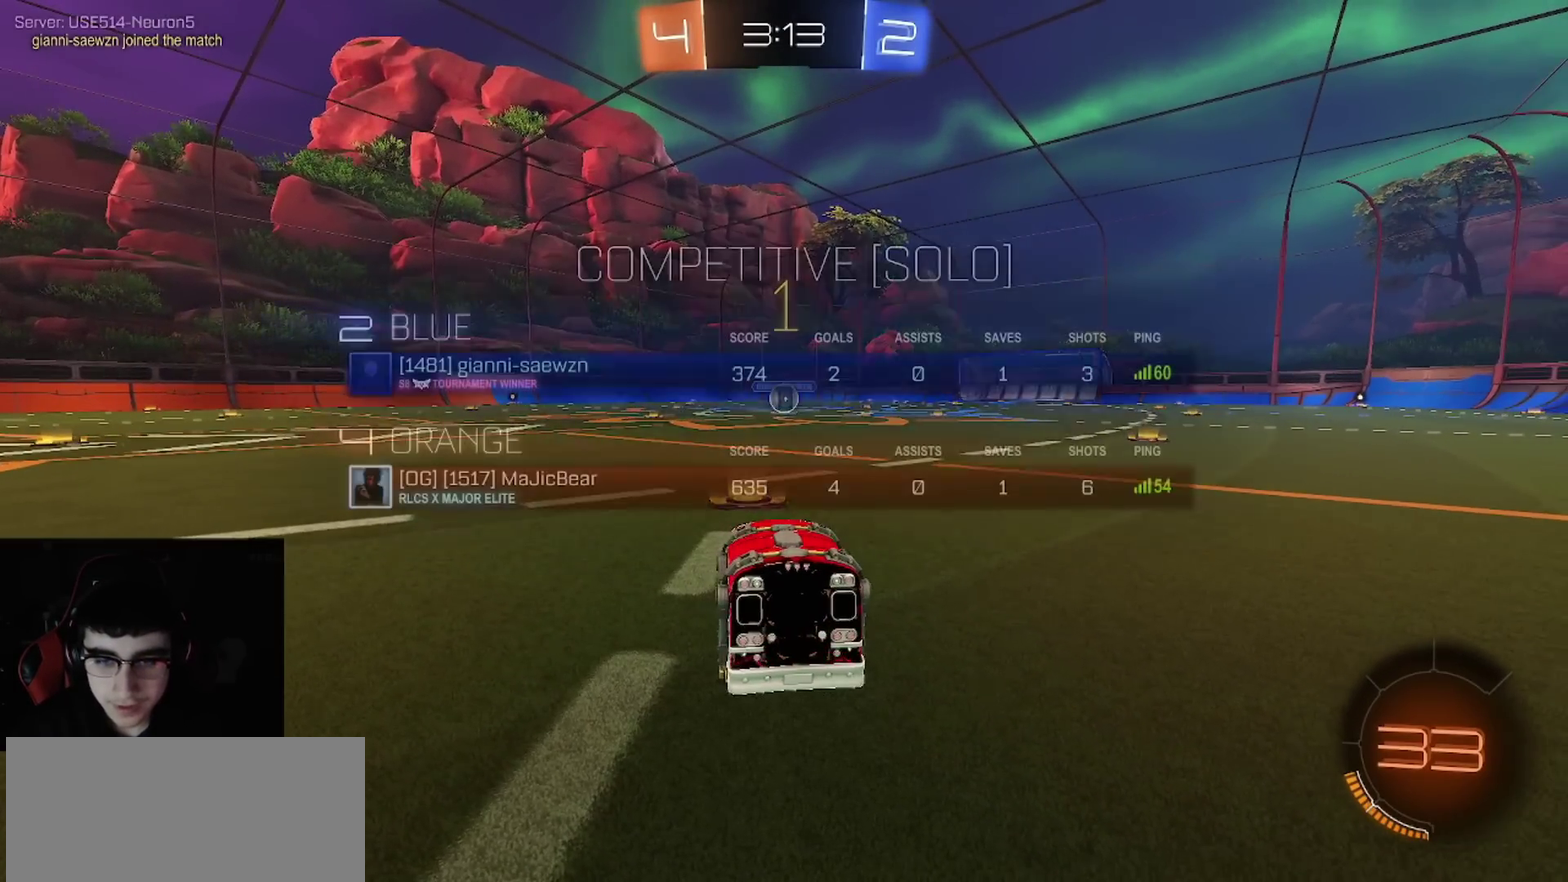
{"buttons": ["R1", "R2"], "left_stick": "center", "right_stick": "center", "events": [[83, "SQUARE", "up"], [83, "TRIANGLE", "down"], [150, "TRIANGLE", "up"], [217, "TRIANGLE", "down"], [250, "left_stick", "right"], [317, "left_stick", "center"], [333, "TRIANGLE", "up"]]}
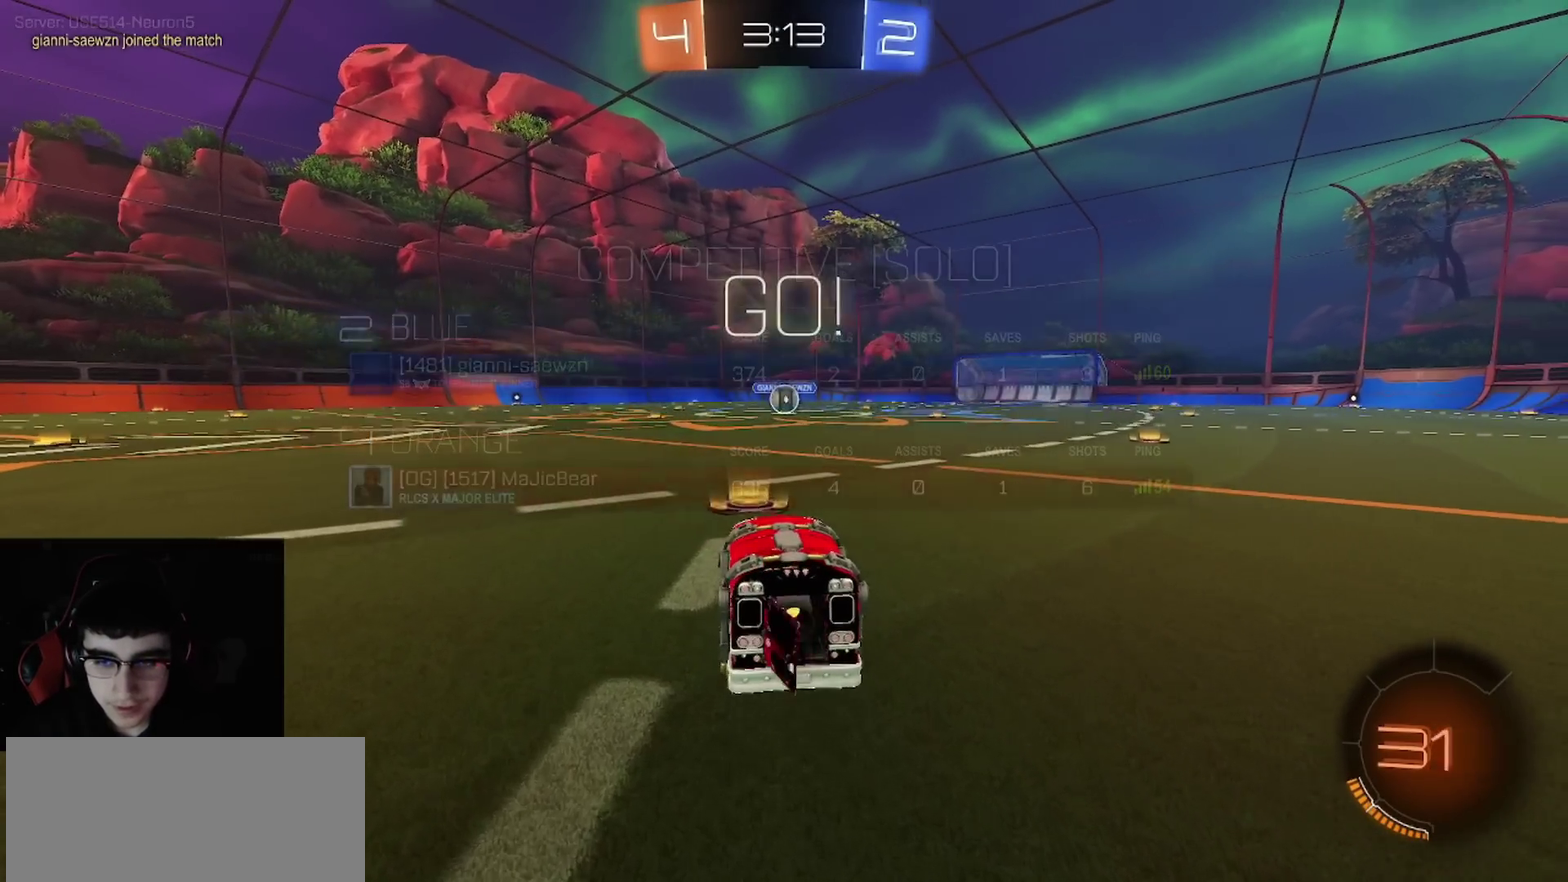
{"buttons": ["CIRCLE", "R1", "R2"], "left_stick": "down", "right_stick": "center", "events": [[217, "left_stick", "down-right"], [267, "left_stick", "right"], [333, "CROSS", "down"], [383, "CROSS", "up"], [433, "CROSS", "down"], [467, "left_stick", "down"], [483, "CIRCLE", "down"], [483, "CROSS", "up"]]}